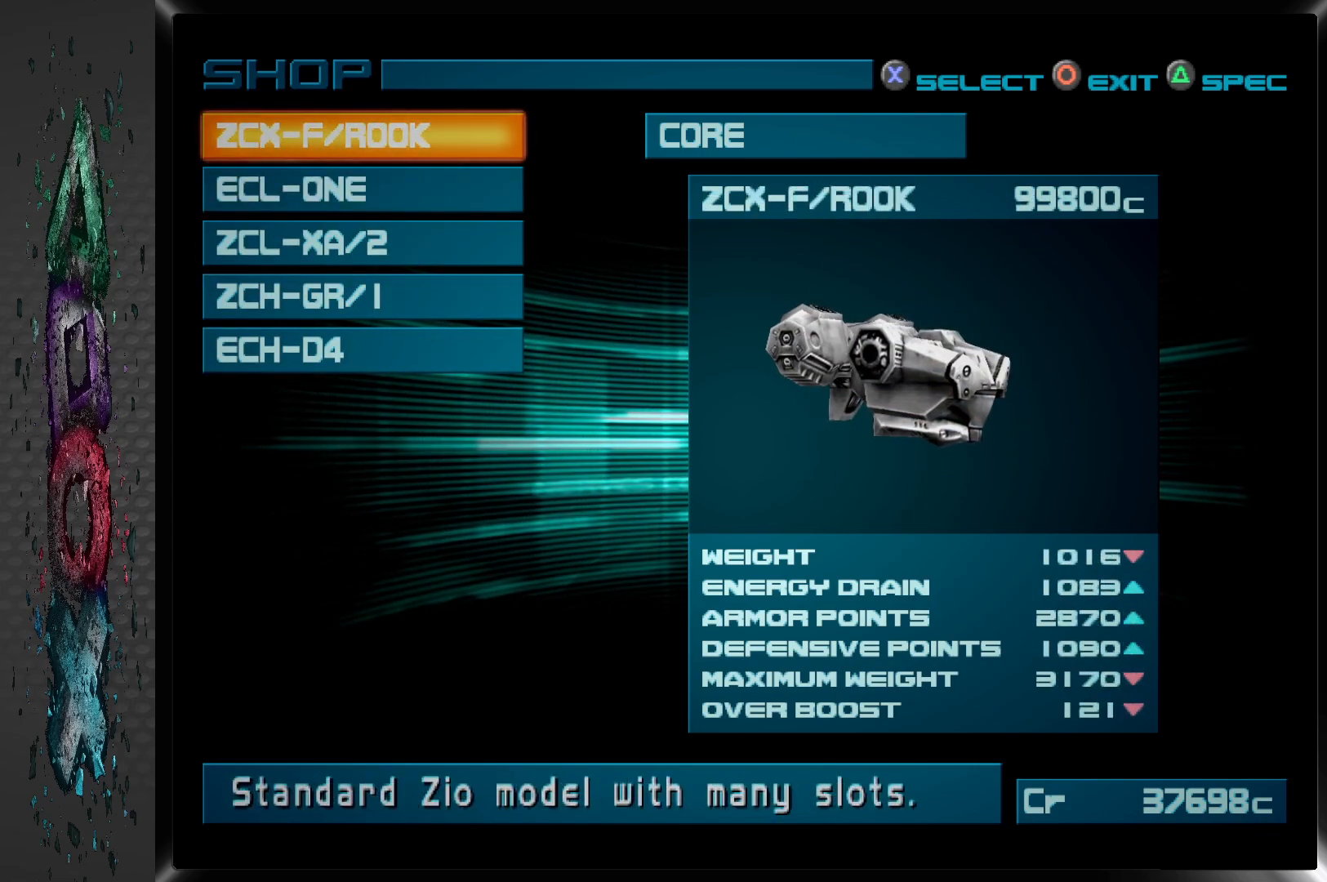
Gameplay with a controller (PlayStation layout); each line is a JSON object with the inputs held at the frame after it. "events" lists button and stick changes between this image and that frame as [ms after this image, input, new state], when the widget could be followed in between.
{"buttons": [], "left_stick": "center", "right_stick": "center", "events": []}
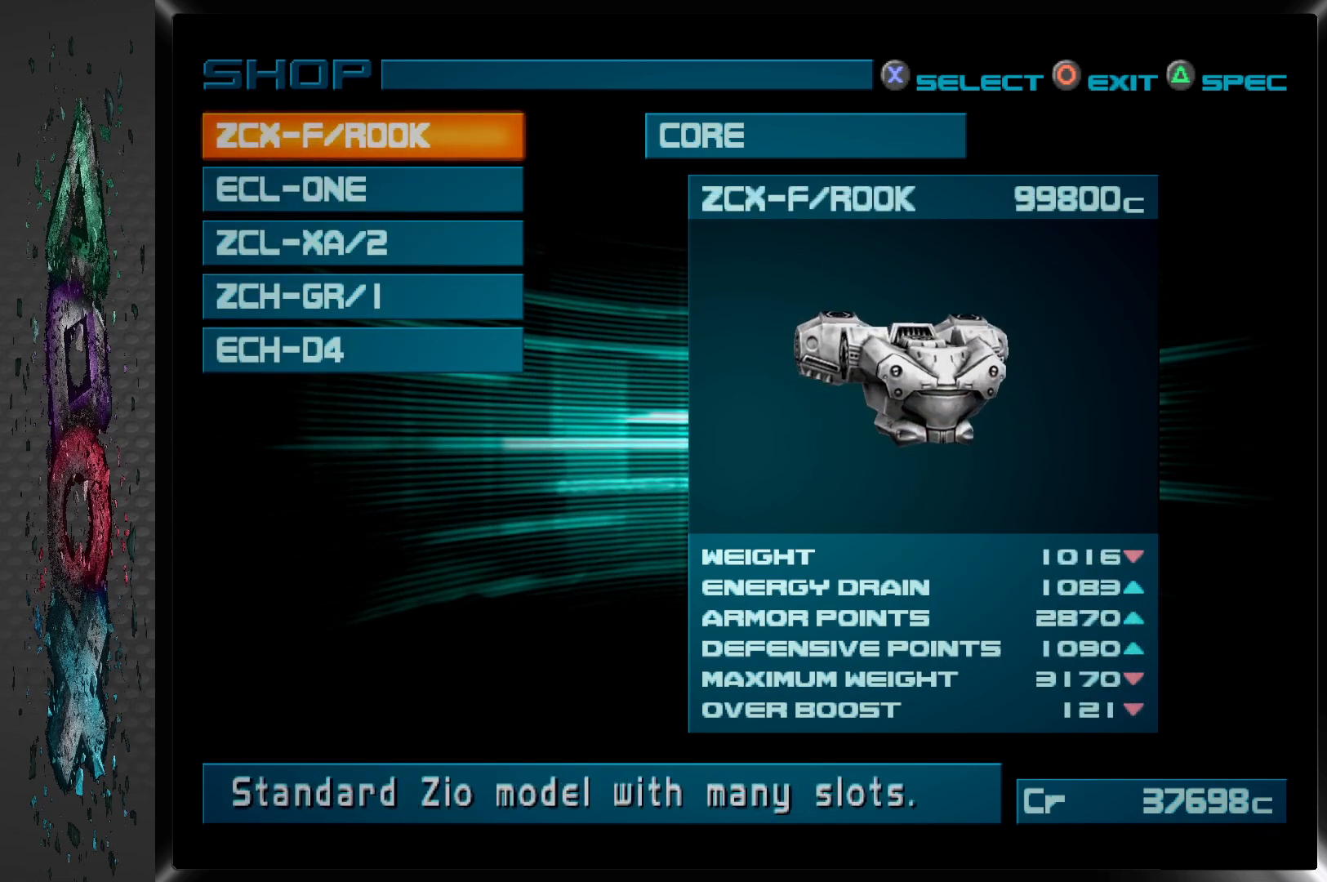
{"buttons": [], "left_stick": "center", "right_stick": "center", "events": []}
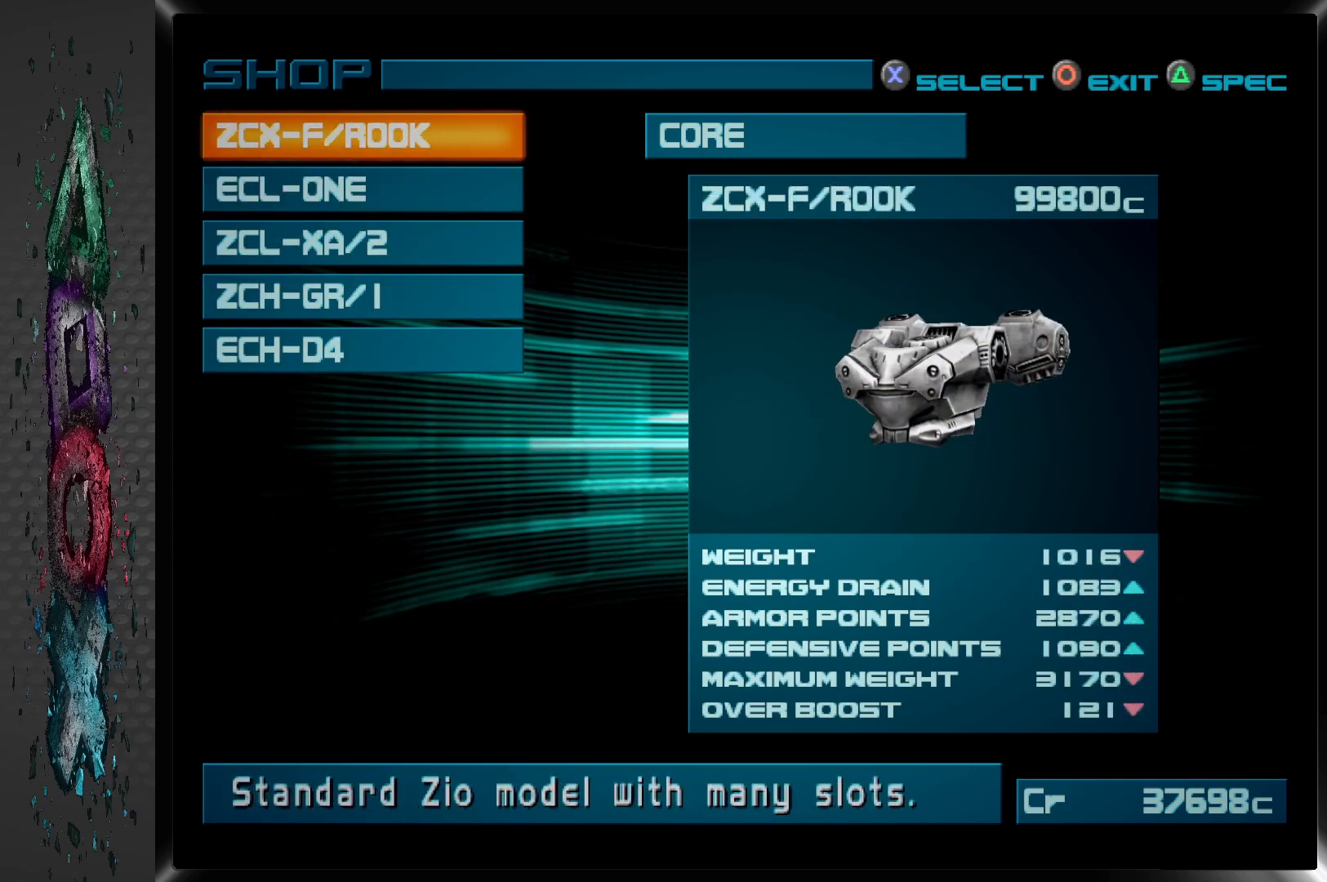
{"buttons": [], "left_stick": "center", "right_stick": "center", "events": []}
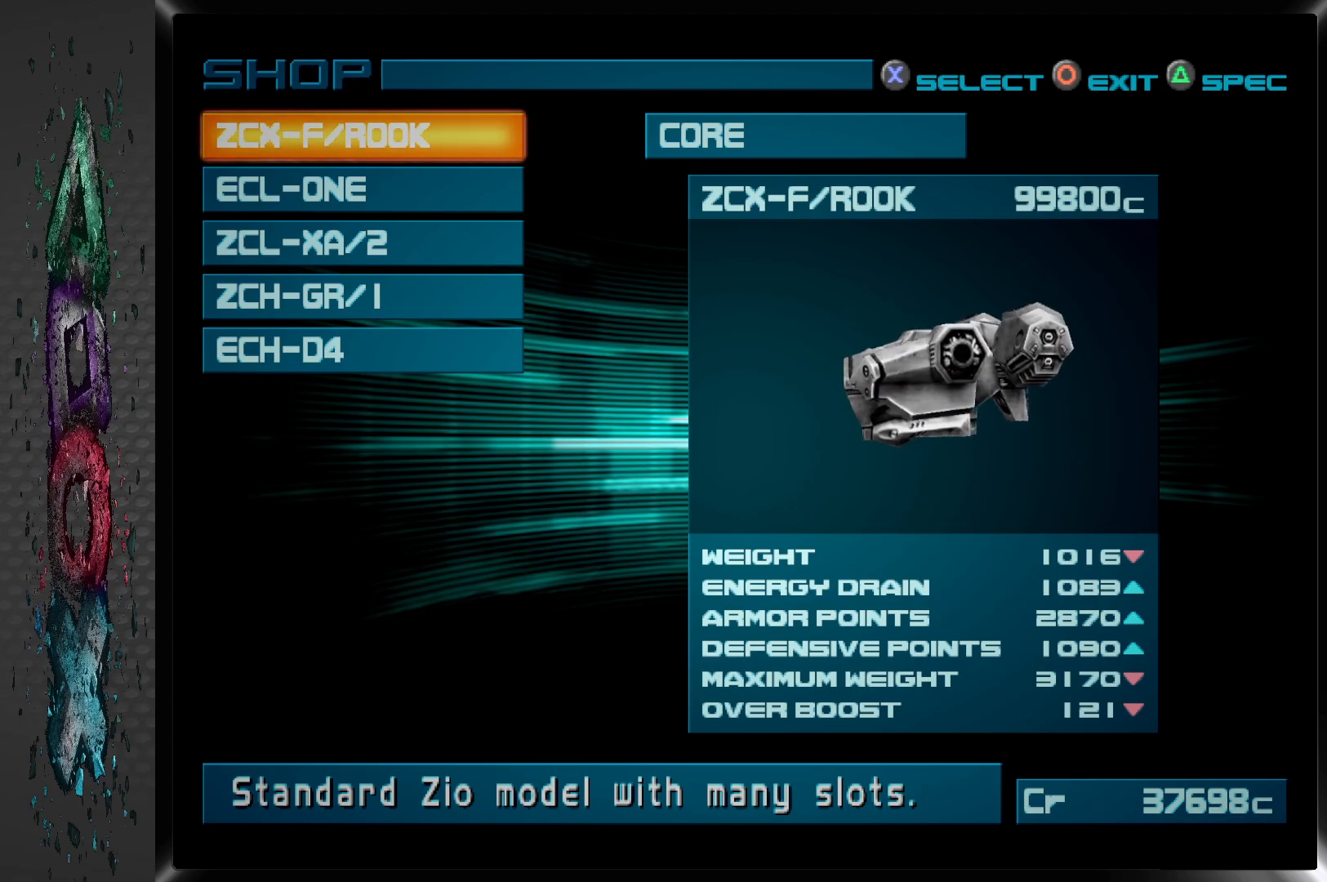
{"buttons": [], "left_stick": "center", "right_stick": "center", "events": []}
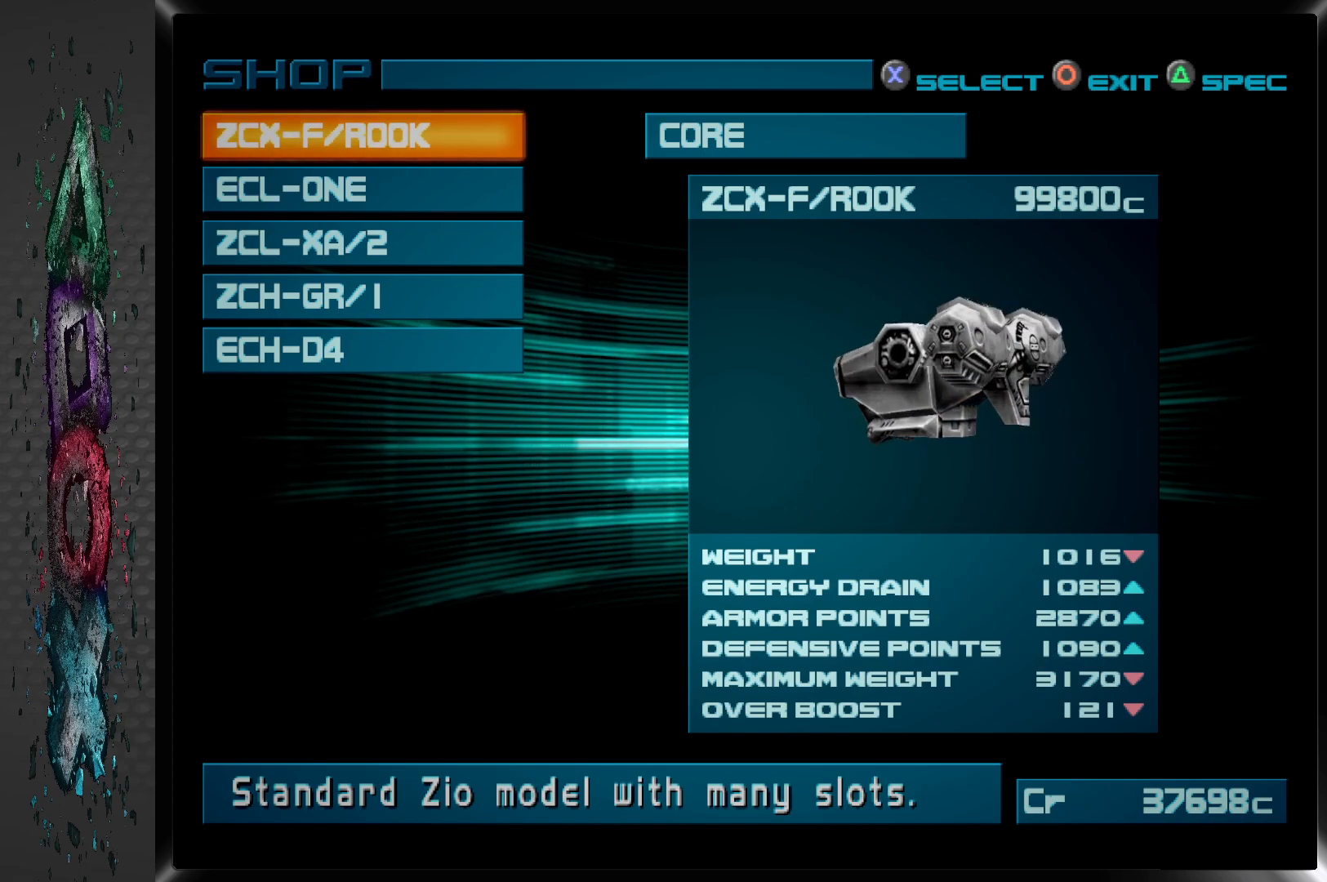
{"buttons": [], "left_stick": "center", "right_stick": "center", "events": []}
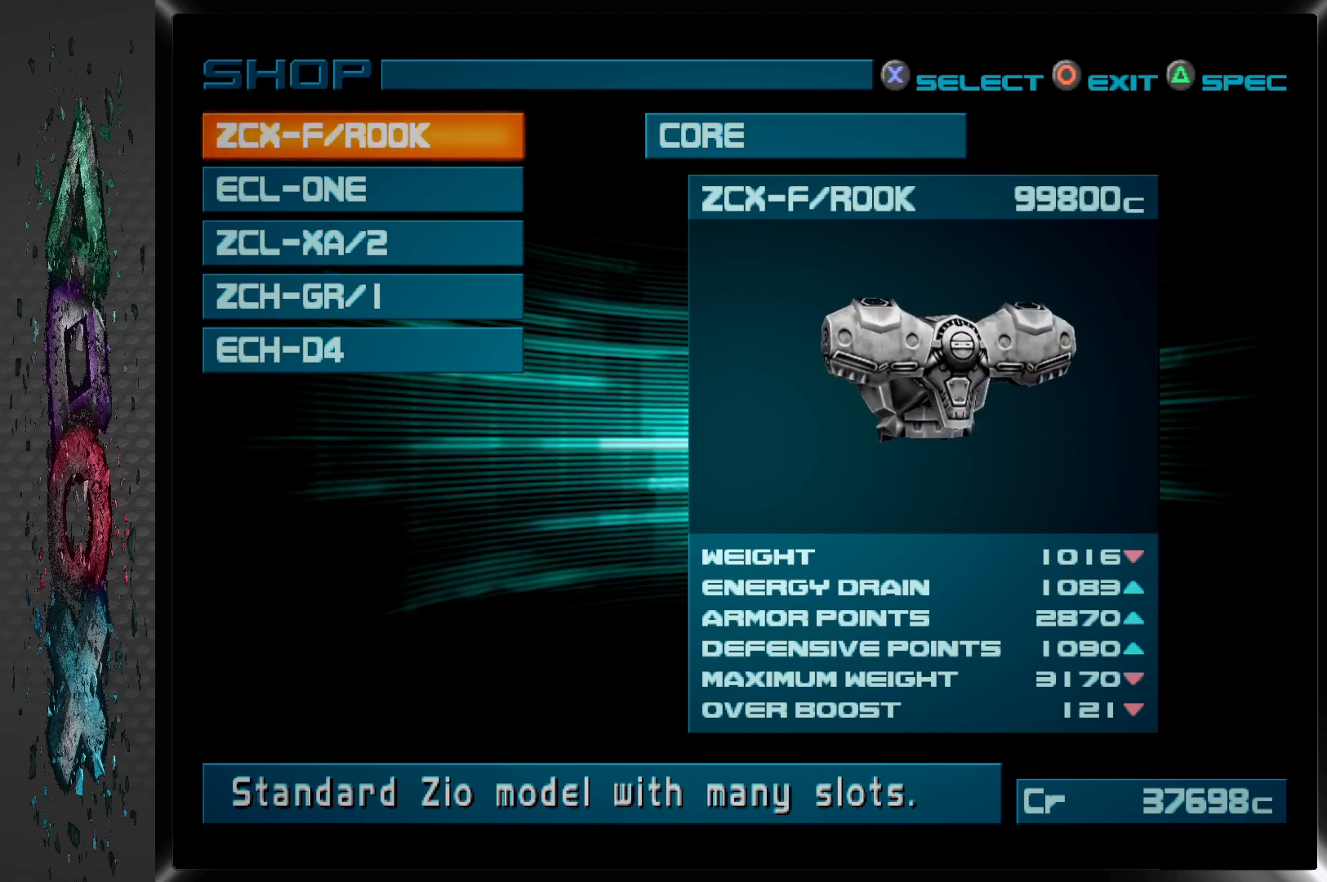
{"buttons": [], "left_stick": "center", "right_stick": "center", "events": []}
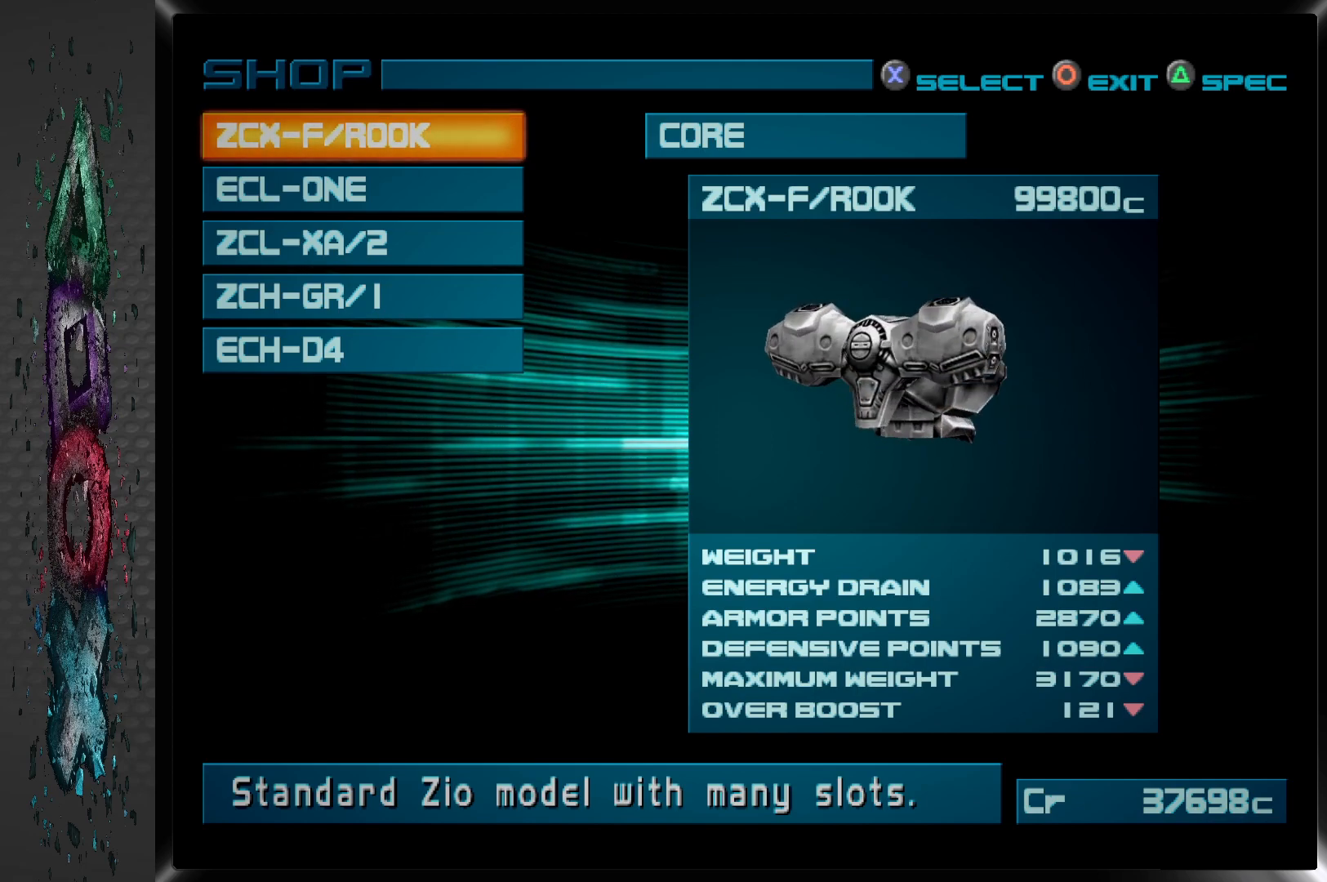
{"buttons": [], "left_stick": "center", "right_stick": "center", "events": [[333, "DPAD_DOWN", "down"], [467, "DPAD_DOWN", "up"]]}
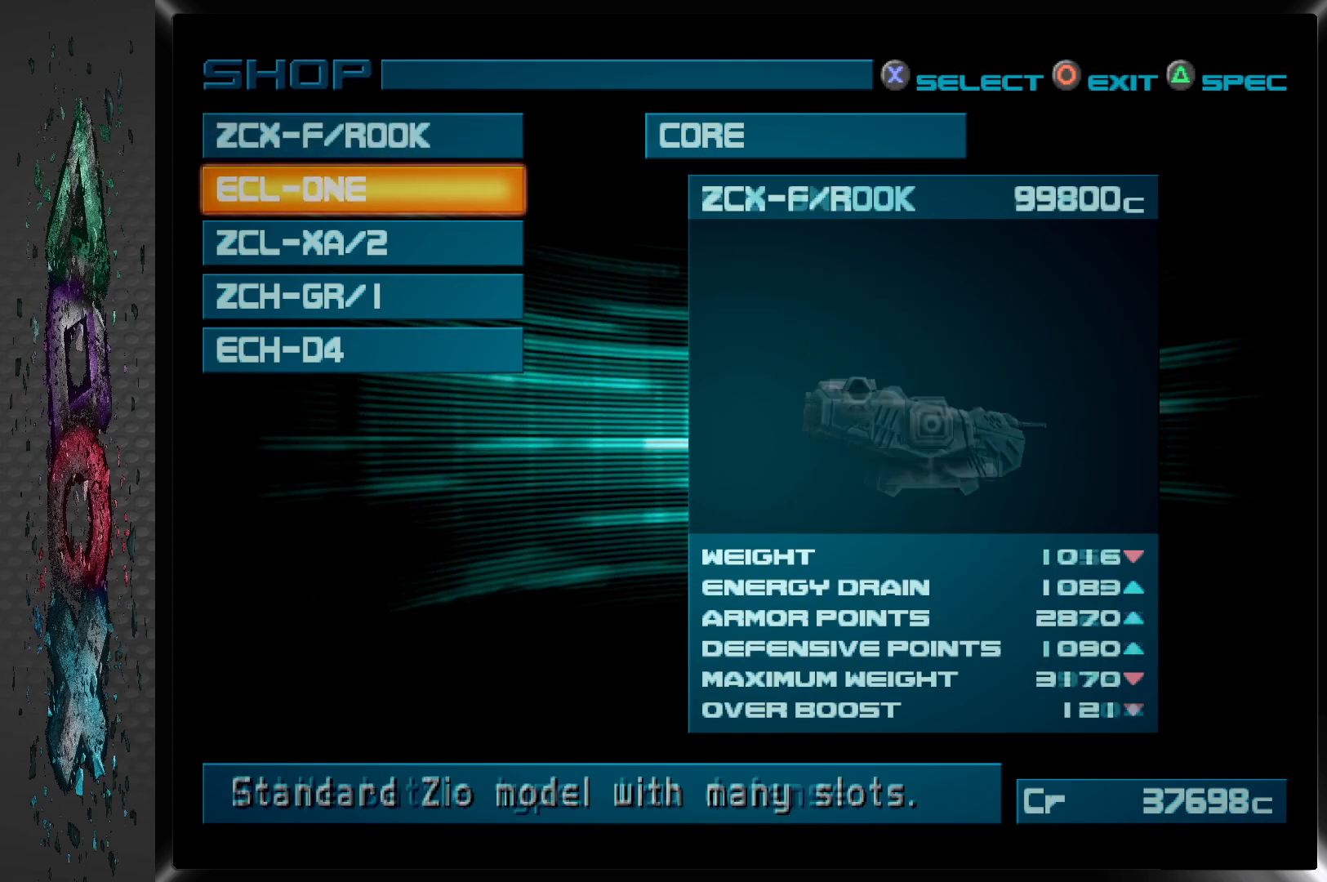
{"buttons": [], "left_stick": "center", "right_stick": "center", "events": []}
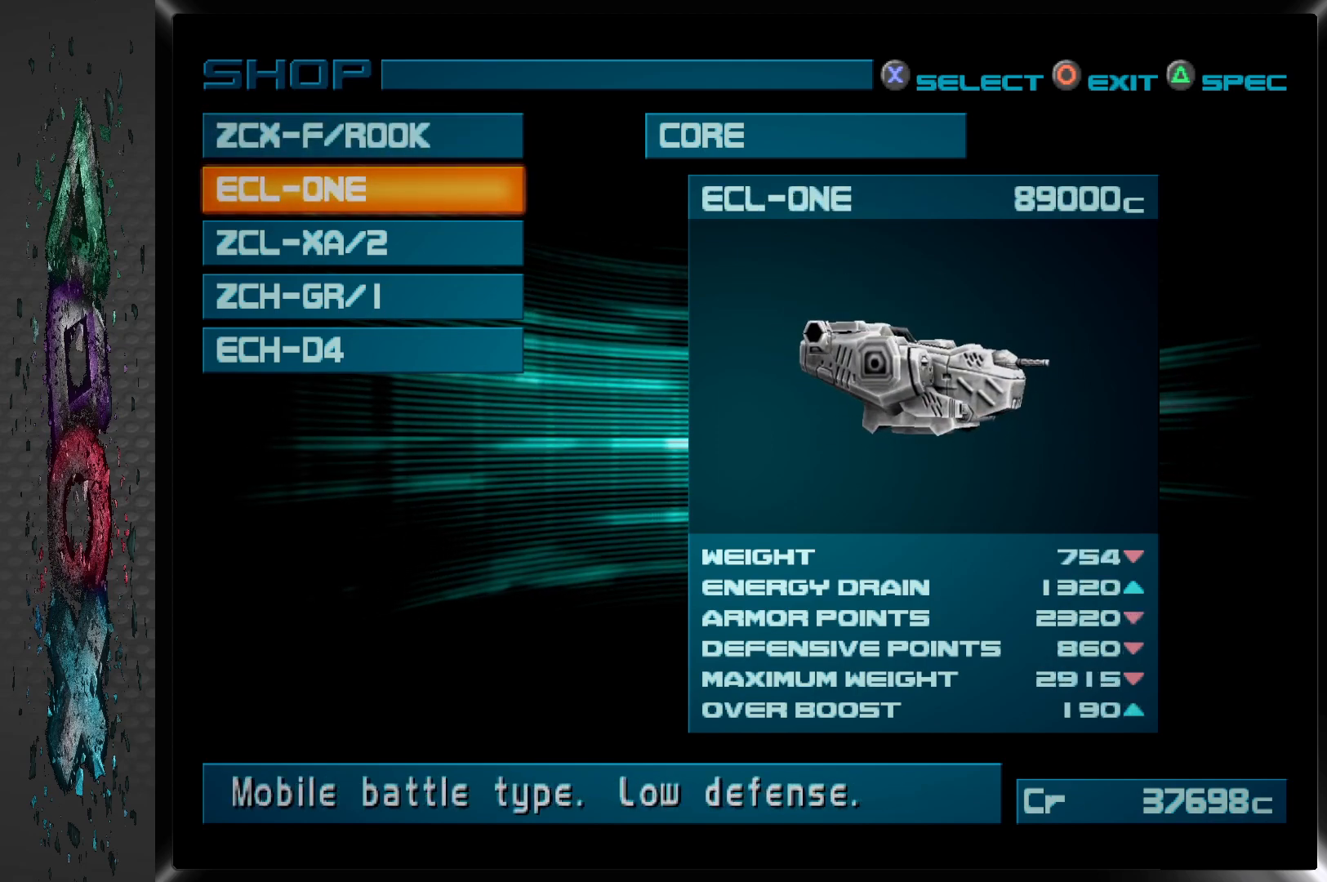
{"buttons": [], "left_stick": "center", "right_stick": "center", "events": [[283, "DPAD_UP", "down"], [400, "DPAD_UP", "up"]]}
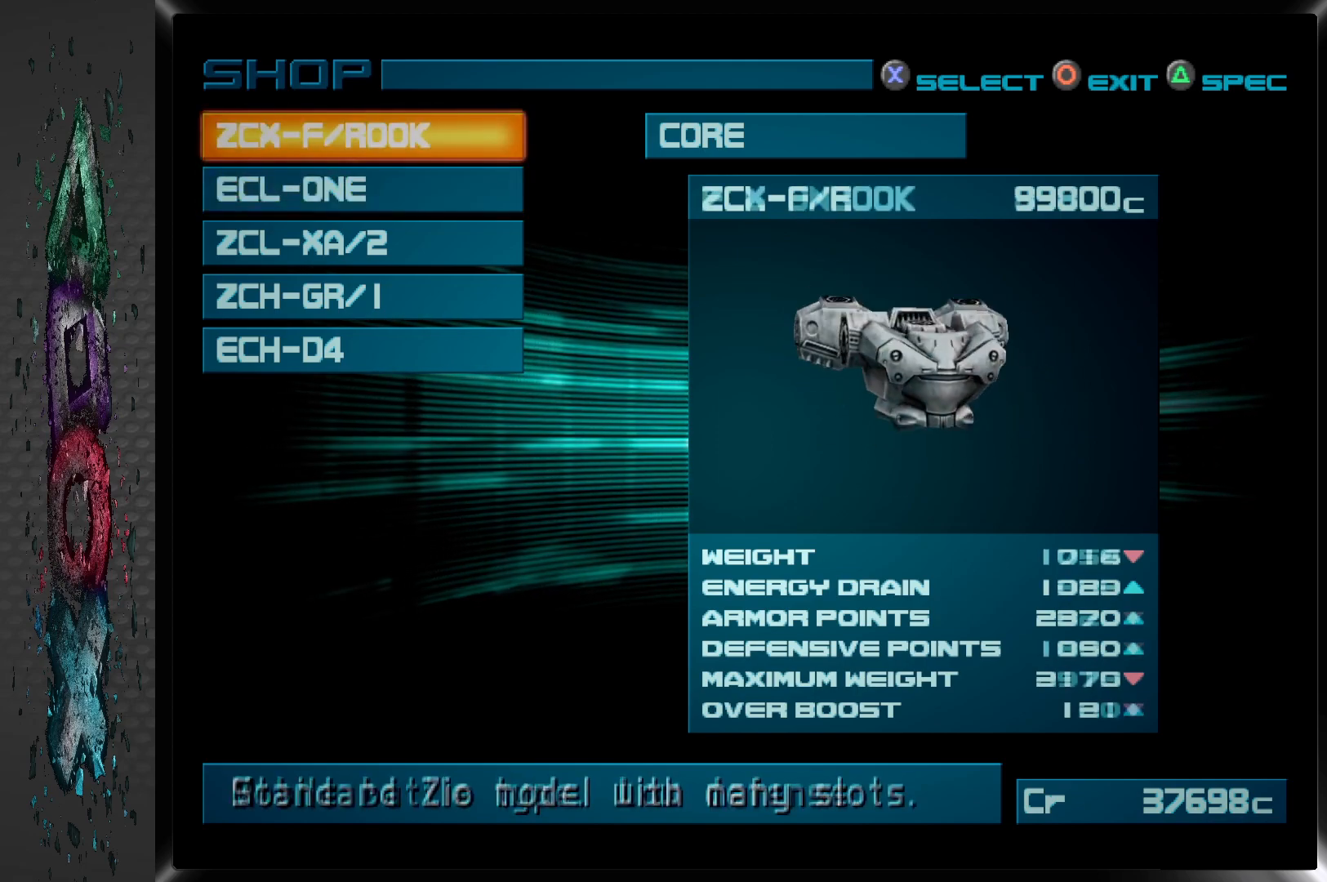
{"buttons": [], "left_stick": "center", "right_stick": "center", "events": []}
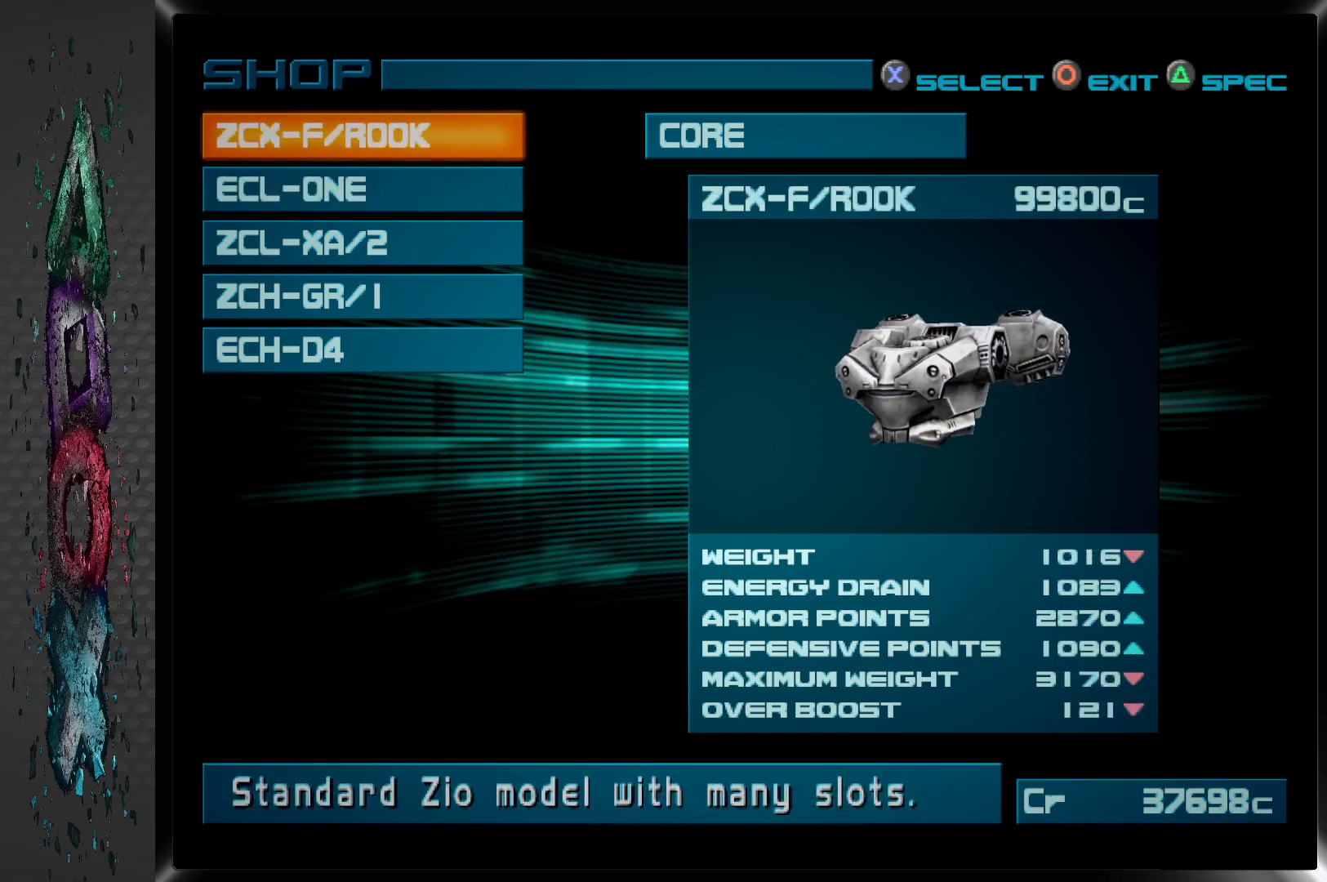
{"buttons": [], "left_stick": "center", "right_stick": "center", "events": []}
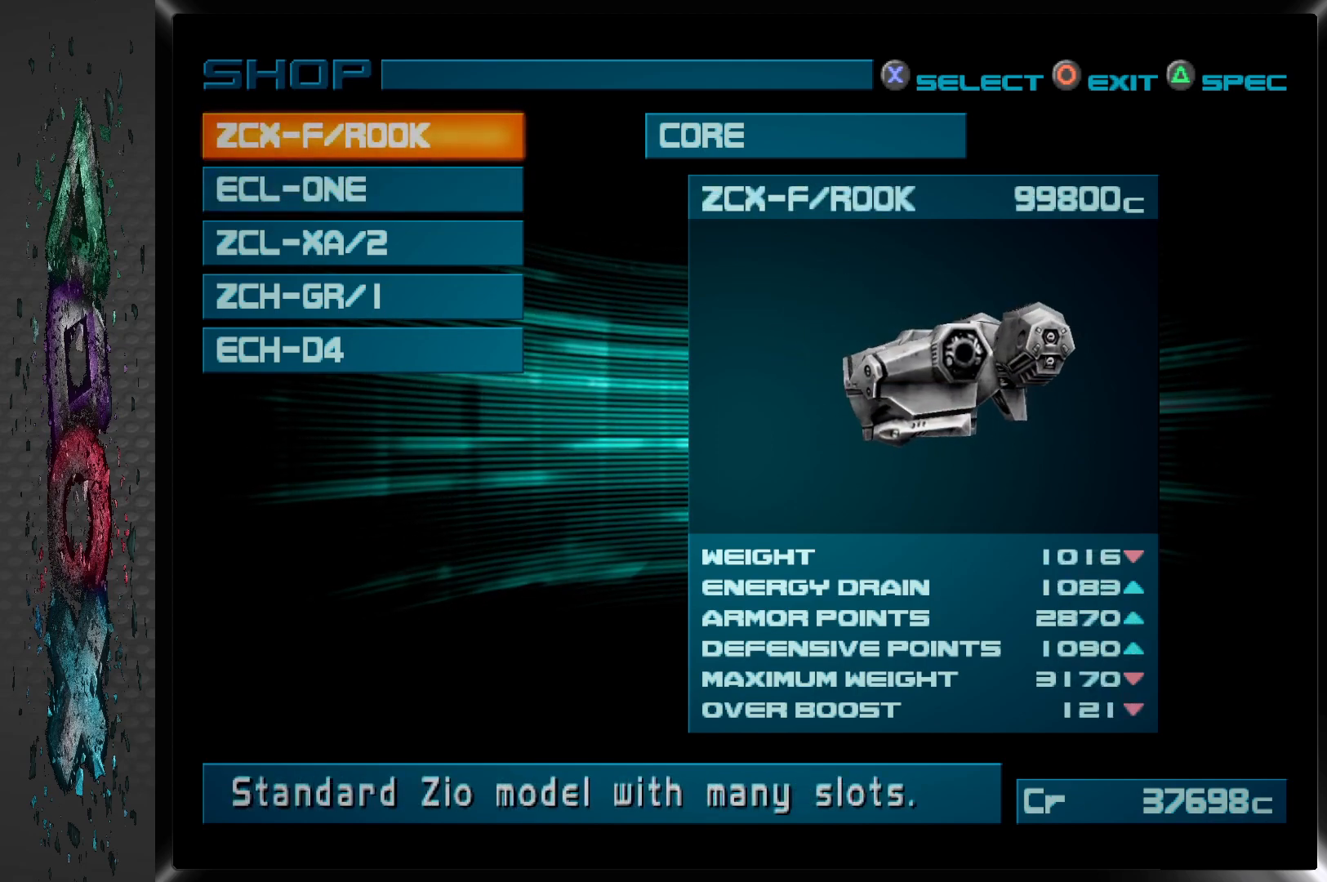
{"buttons": [], "left_stick": "center", "right_stick": "center", "events": []}
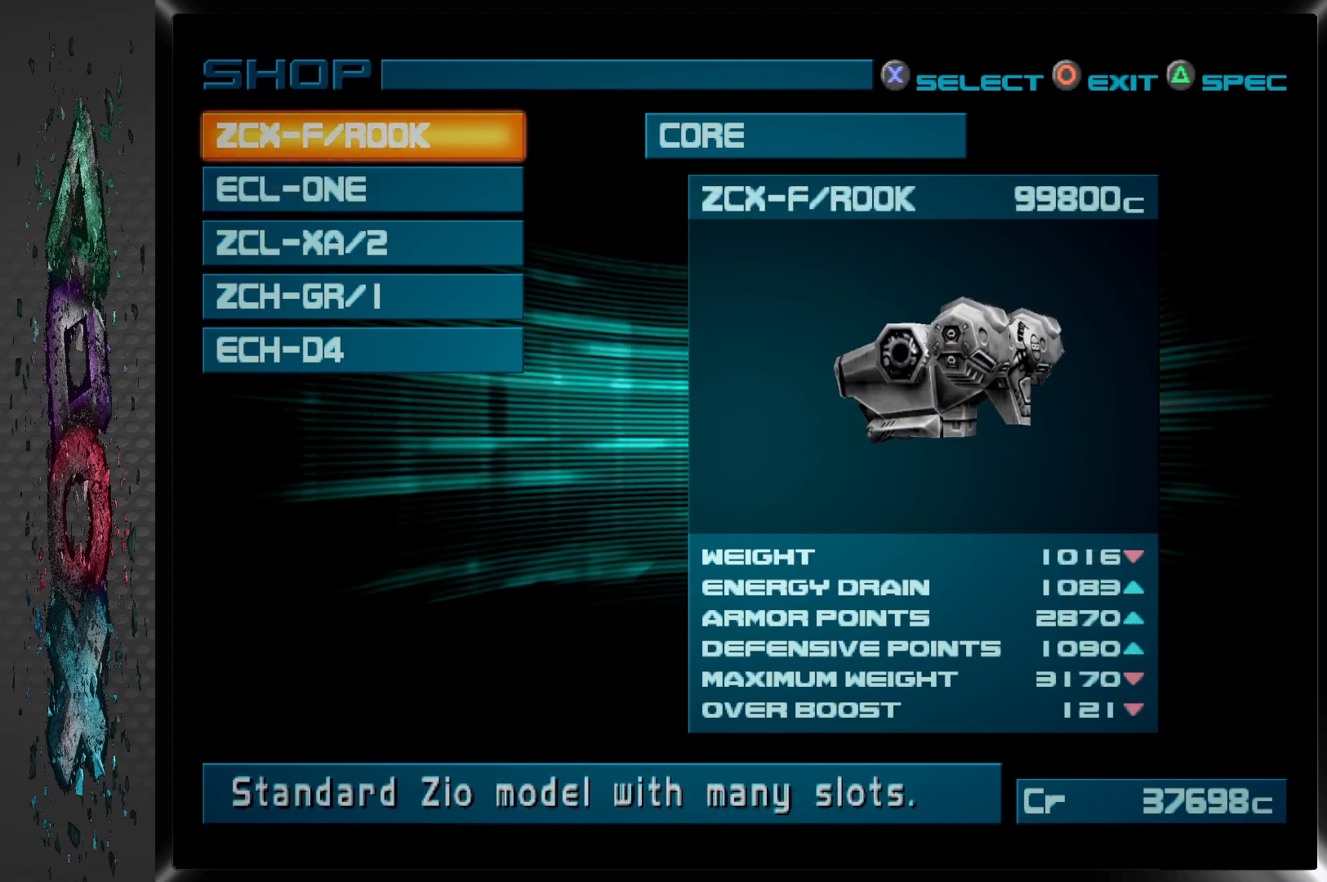
{"buttons": [], "left_stick": "center", "right_stick": "center", "events": []}
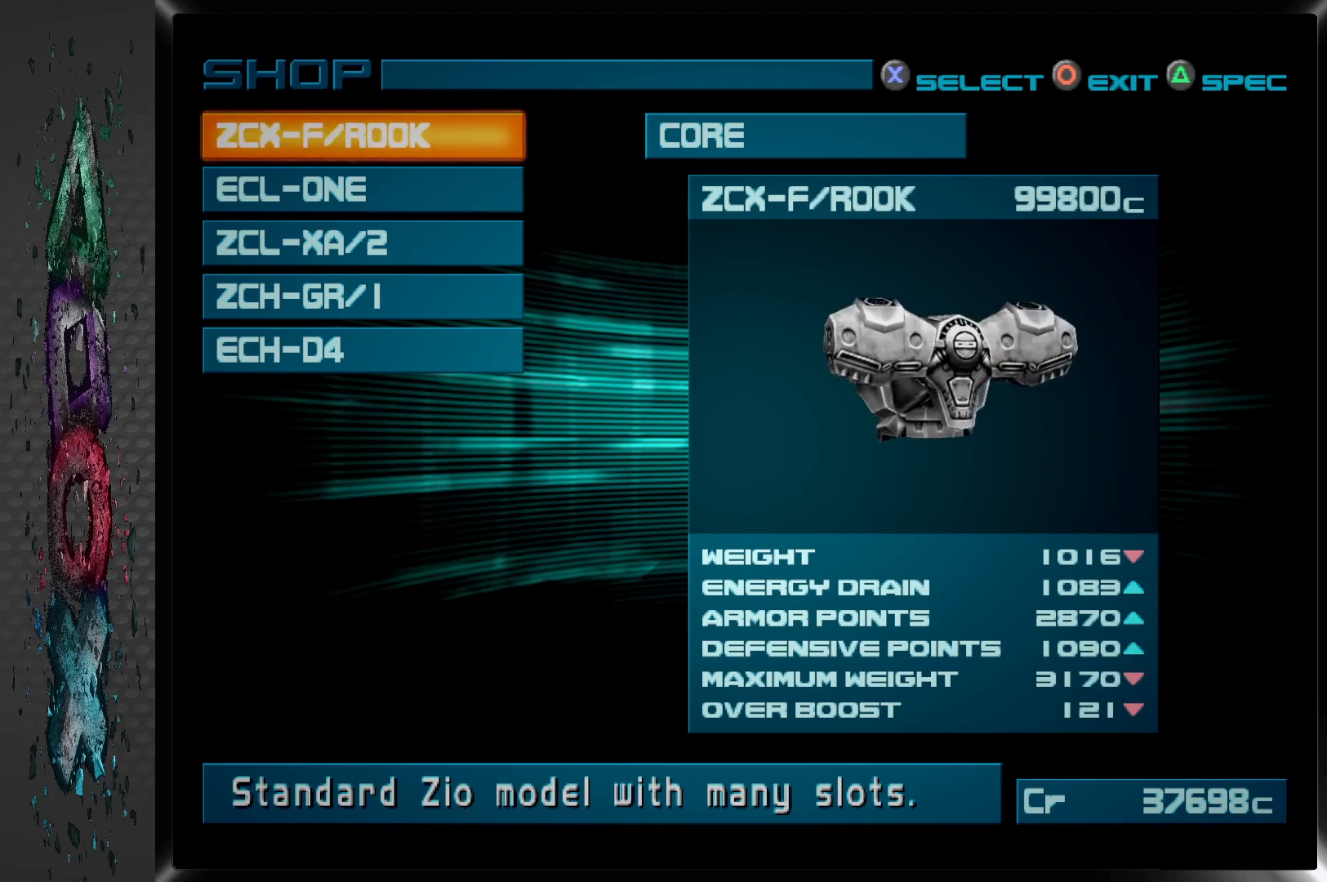
{"buttons": [], "left_stick": "center", "right_stick": "center", "events": []}
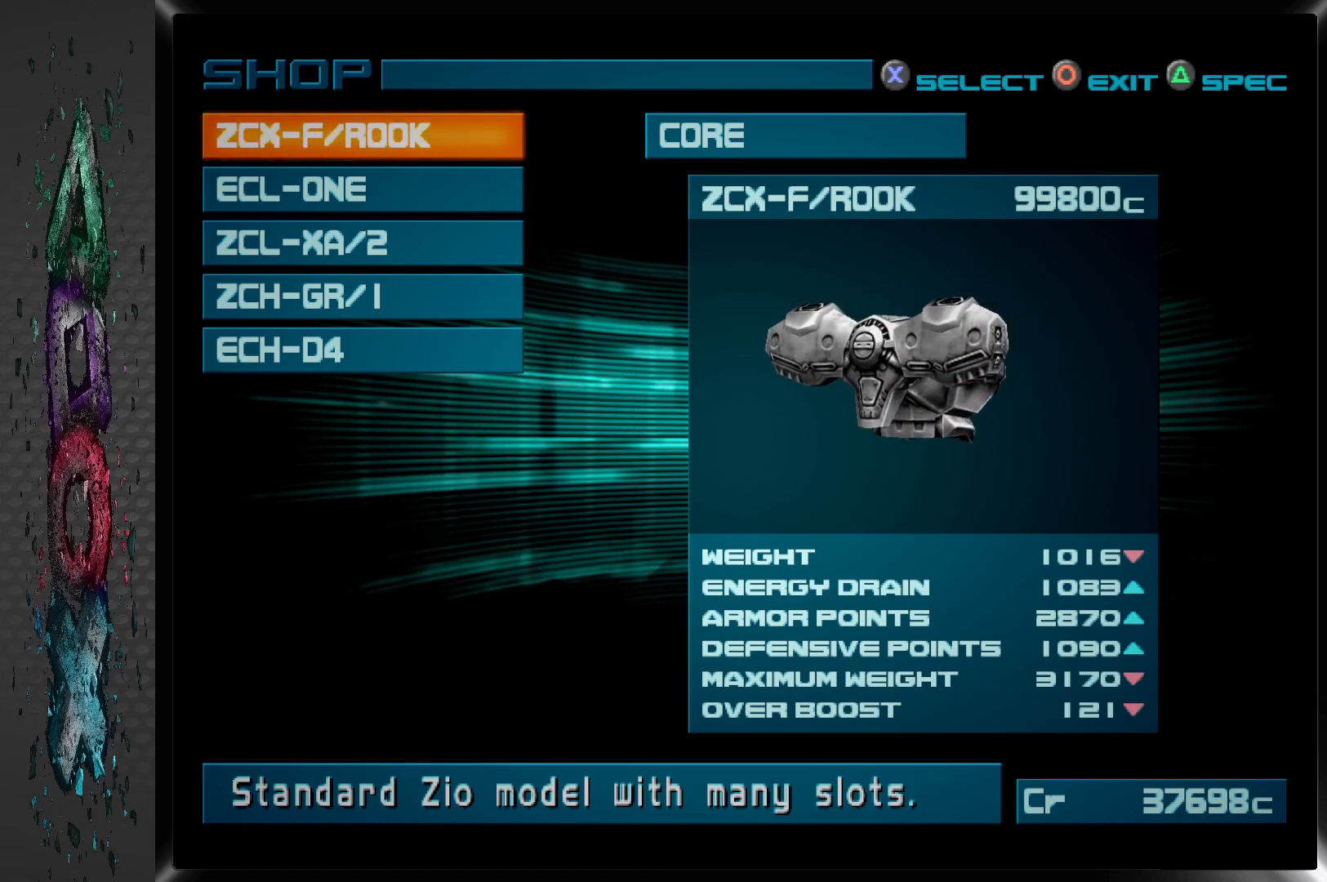
{"buttons": [], "left_stick": "center", "right_stick": "center", "events": [[200, "DPAD_DOWN", "down"], [333, "DPAD_DOWN", "up"]]}
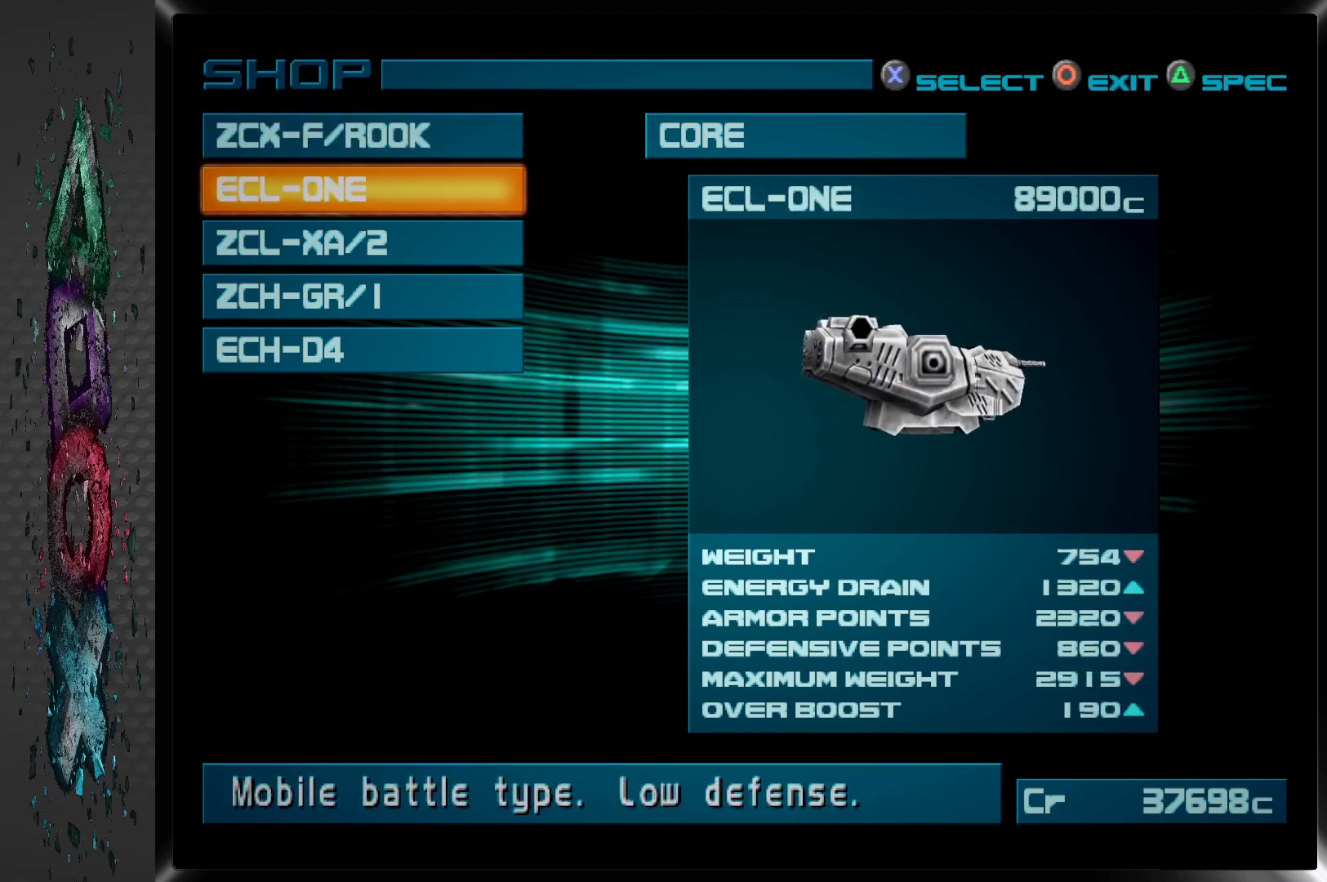
{"buttons": [], "left_stick": "center", "right_stick": "center", "events": []}
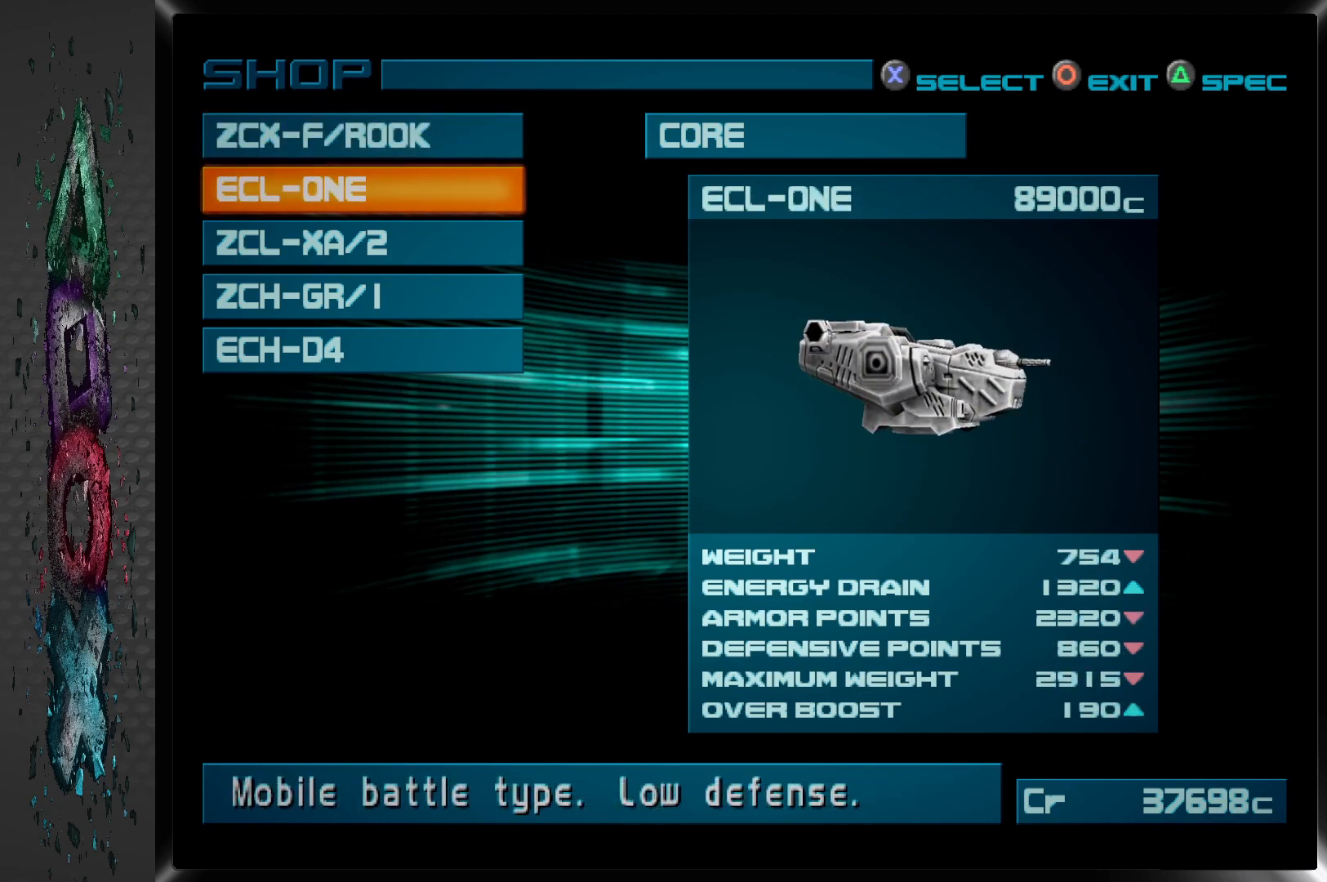
{"buttons": [], "left_stick": "center", "right_stick": "center", "events": []}
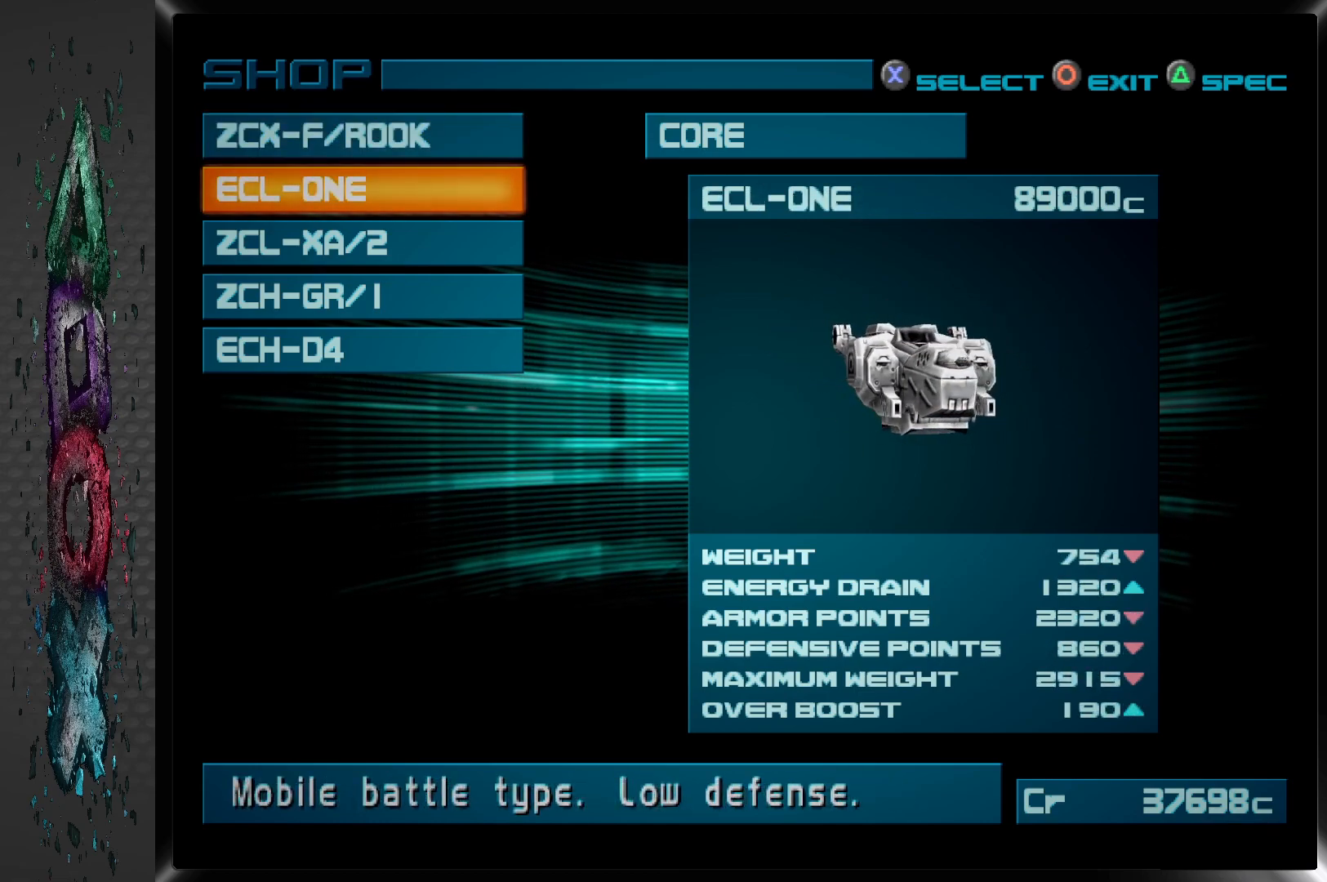
{"buttons": [], "left_stick": "center", "right_stick": "center", "events": [[383, "DPAD_UP", "down"], [483, "DPAD_UP", "up"]]}
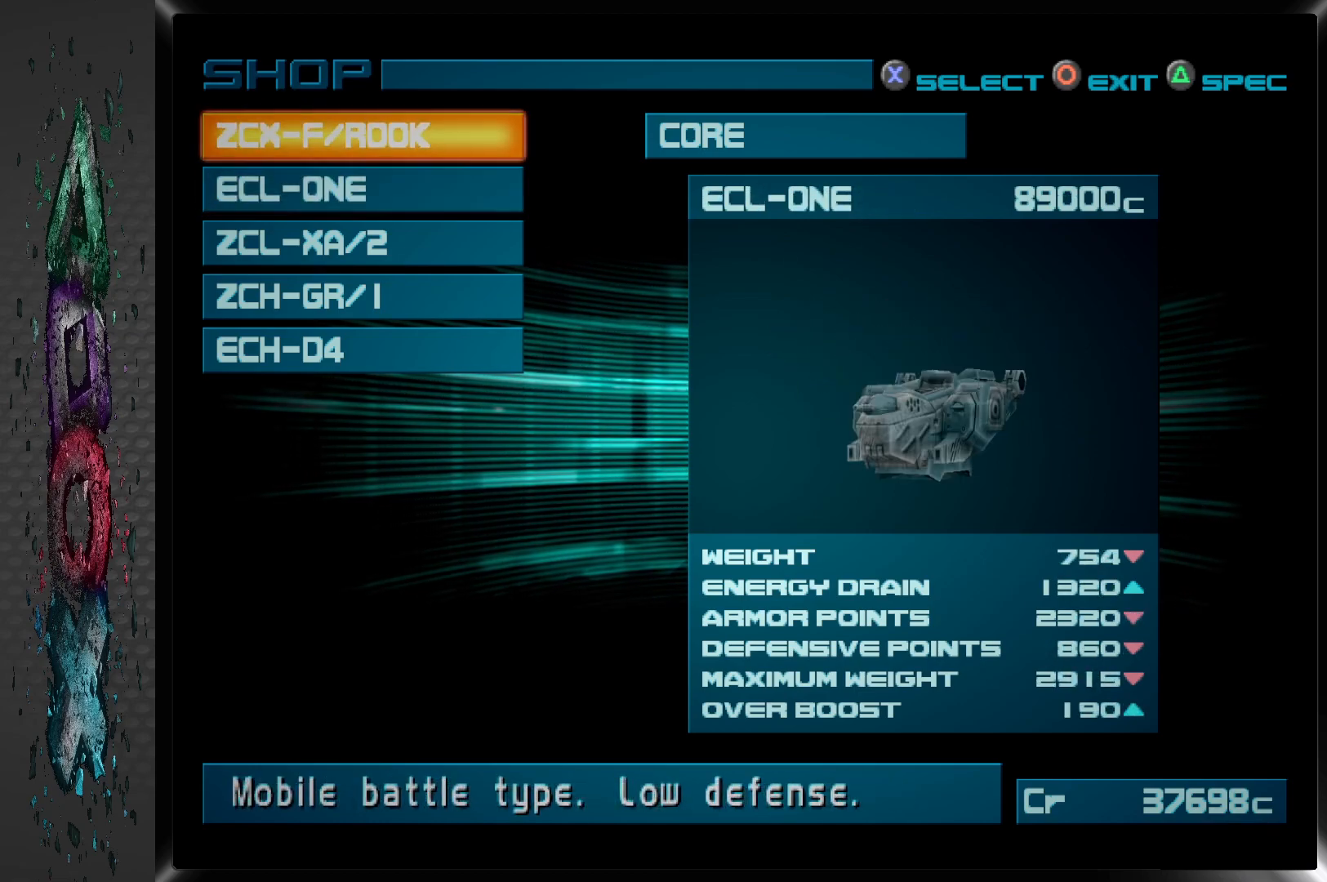
{"buttons": [], "left_stick": "center", "right_stick": "center", "events": []}
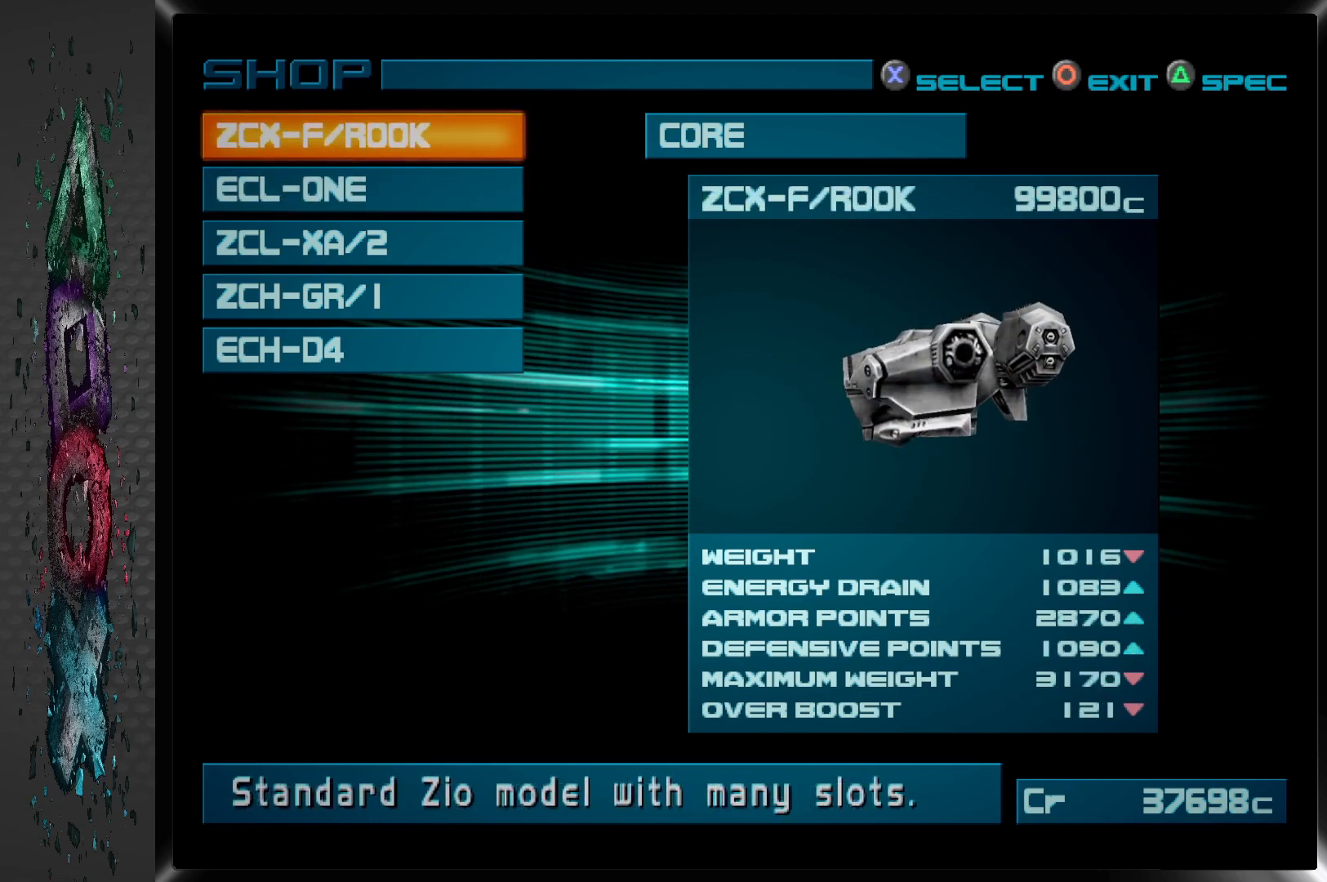
{"buttons": [], "left_stick": "center", "right_stick": "center", "events": []}
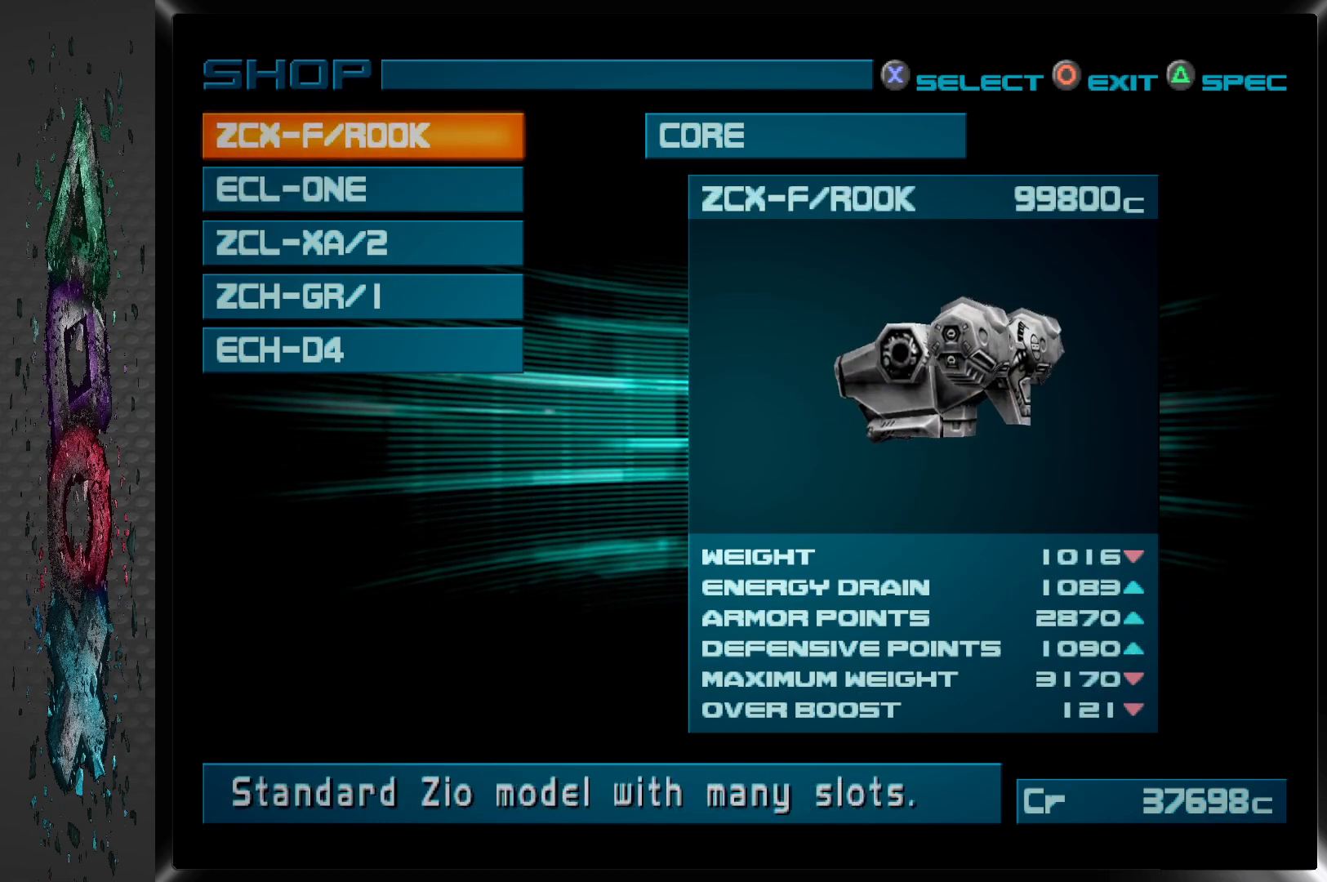
{"buttons": [], "left_stick": "center", "right_stick": "center", "events": []}
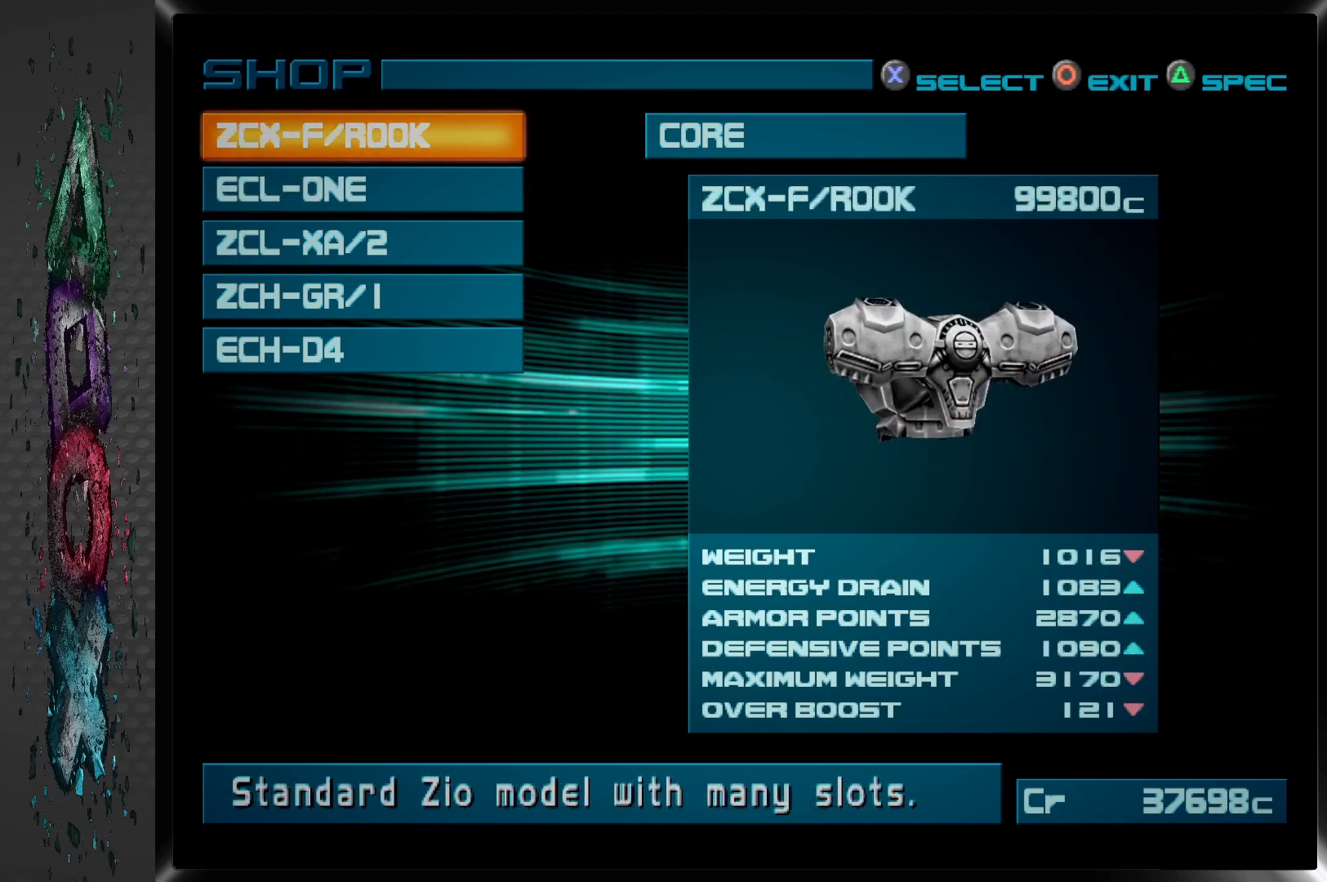
{"buttons": [], "left_stick": "center", "right_stick": "center", "events": []}
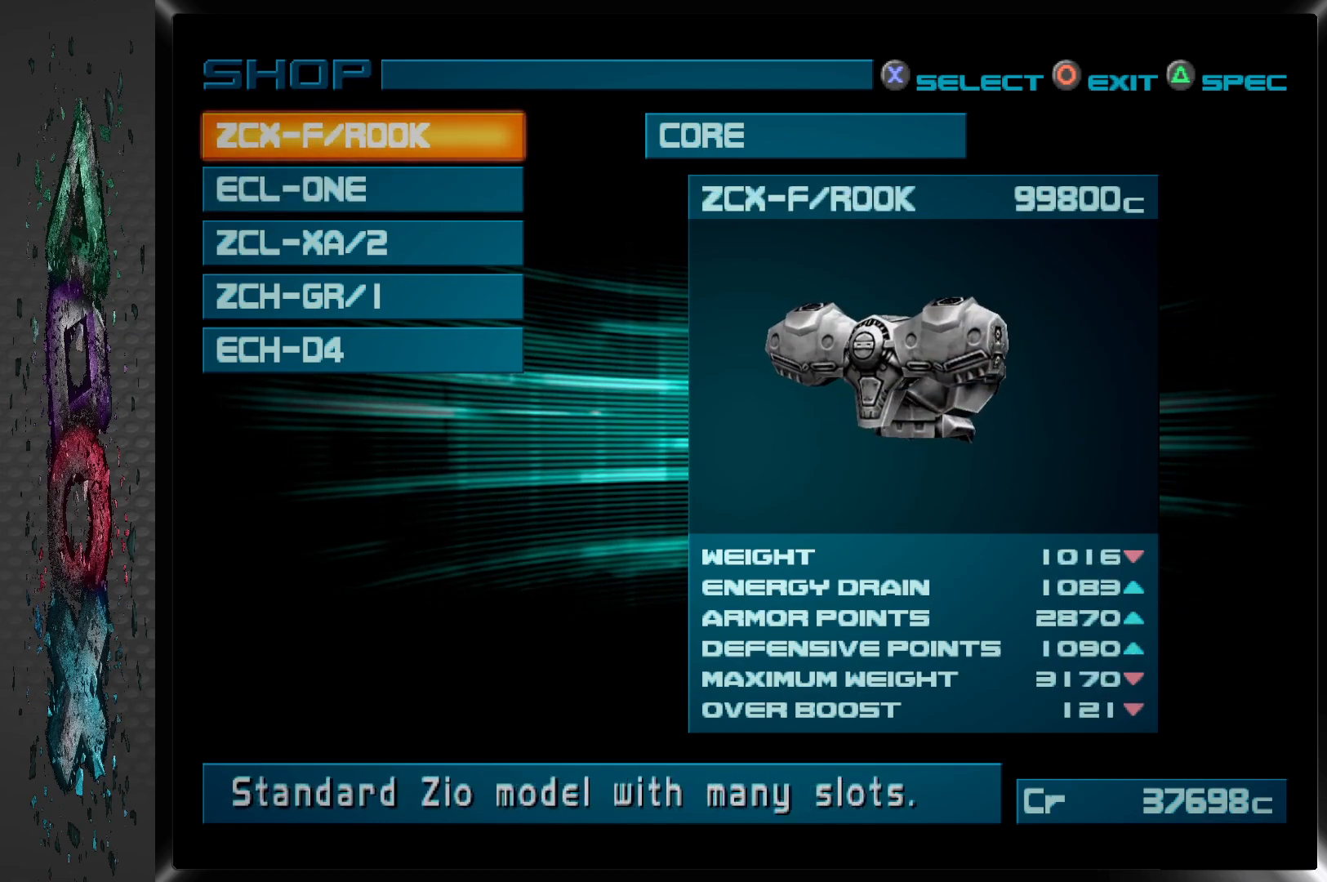
{"buttons": ["DPAD_DOWN"], "left_stick": "center", "right_stick": "center", "events": [[500, "DPAD_DOWN", "down"]]}
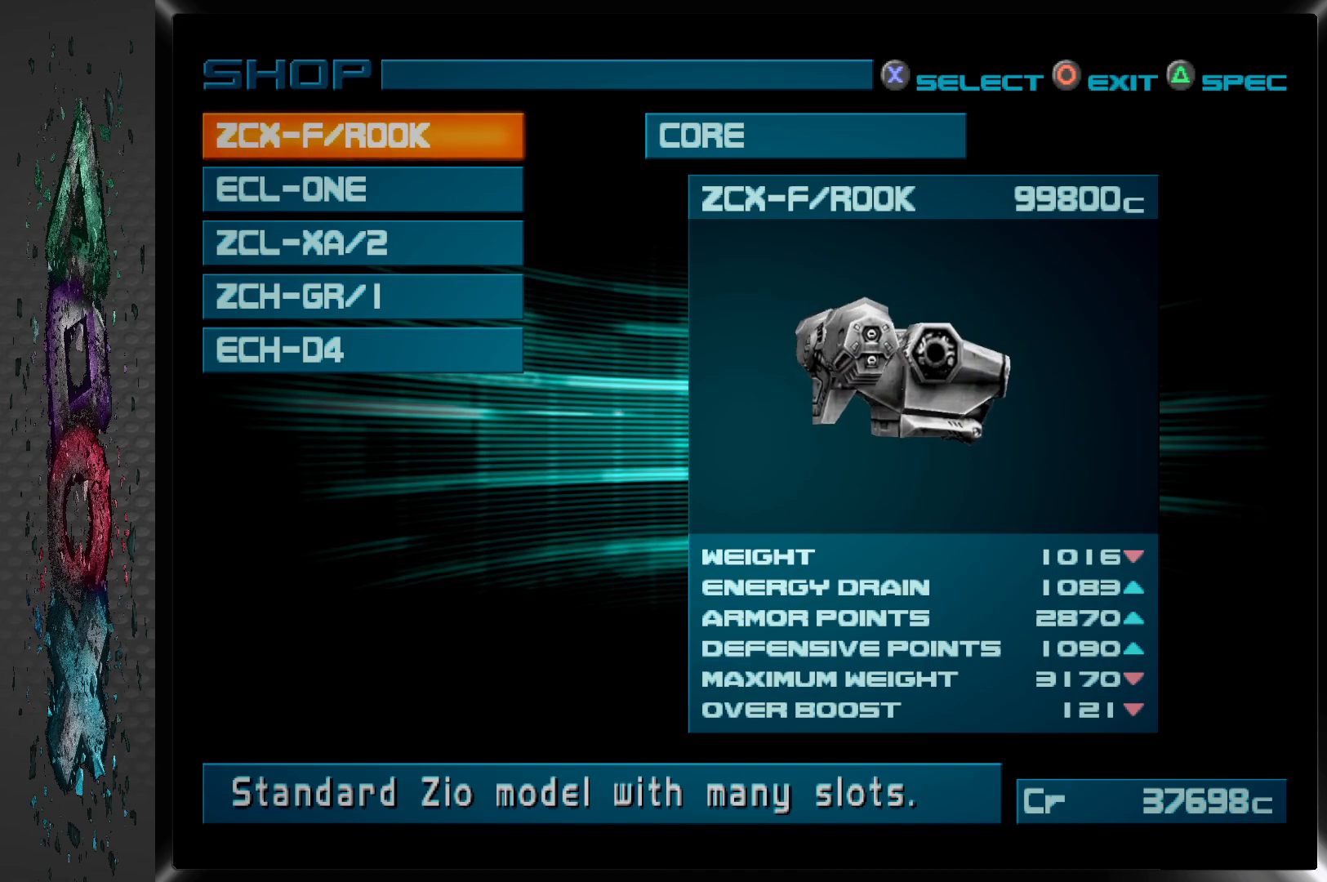
{"buttons": ["DPAD_DOWN"], "left_stick": "center", "right_stick": "center", "events": [[133, "DPAD_DOWN", "up"], [400, "DPAD_DOWN", "down"]]}
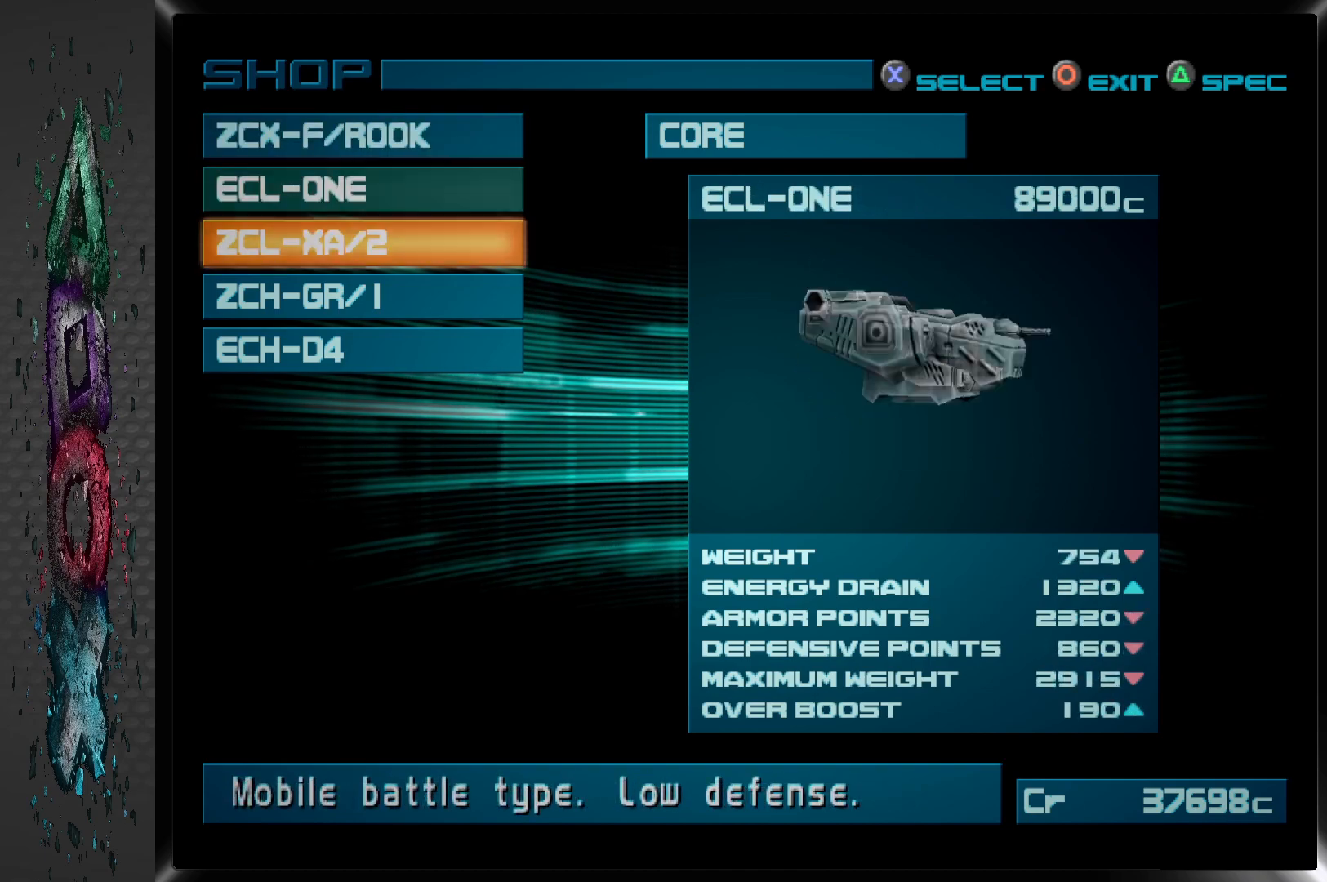
{"buttons": ["DPAD_DOWN"], "left_stick": "center", "right_stick": "center", "events": [[50, "DPAD_DOWN", "up"], [467, "DPAD_DOWN", "down"]]}
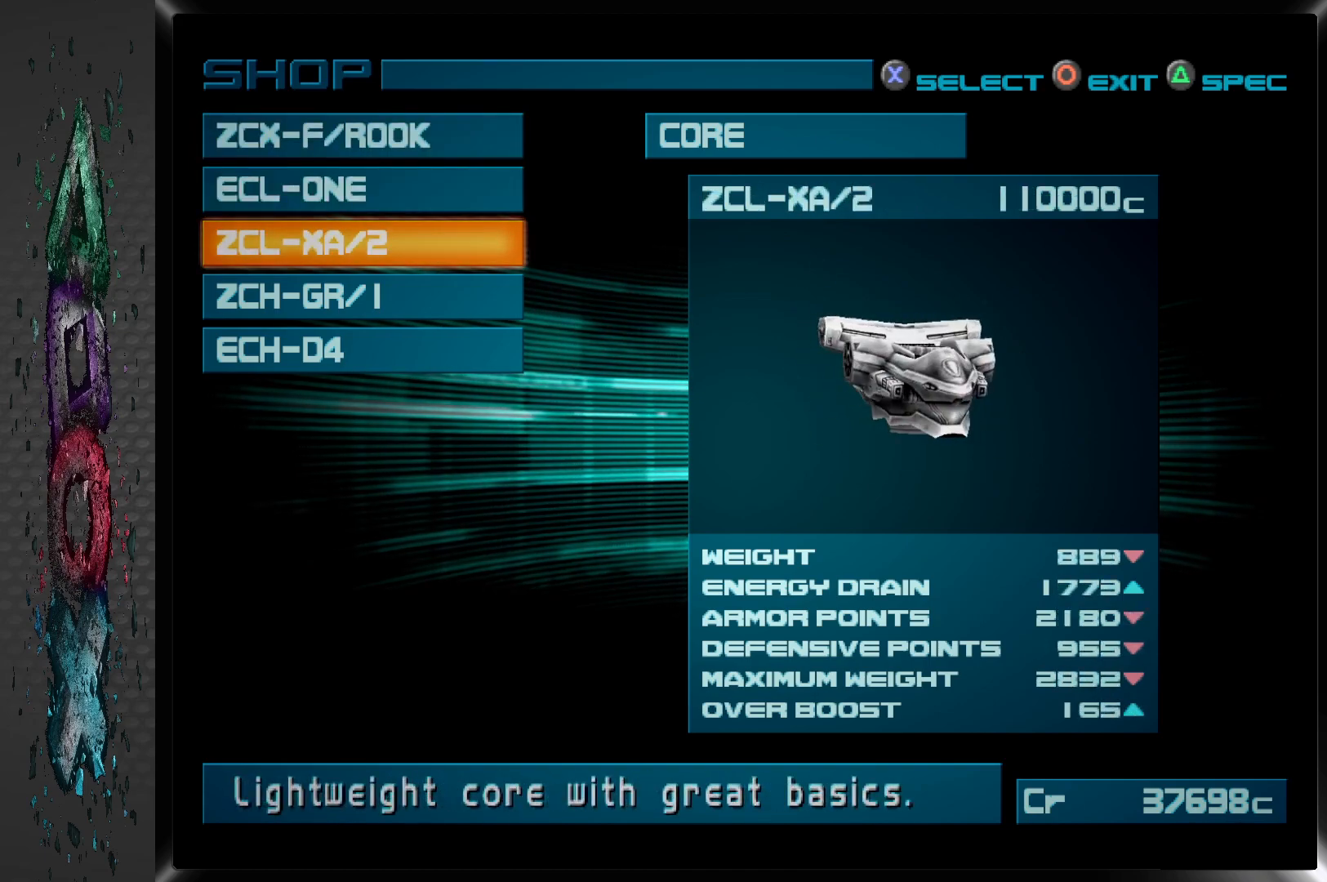
{"buttons": [], "left_stick": "center", "right_stick": "center", "events": [[100, "DPAD_DOWN", "up"]]}
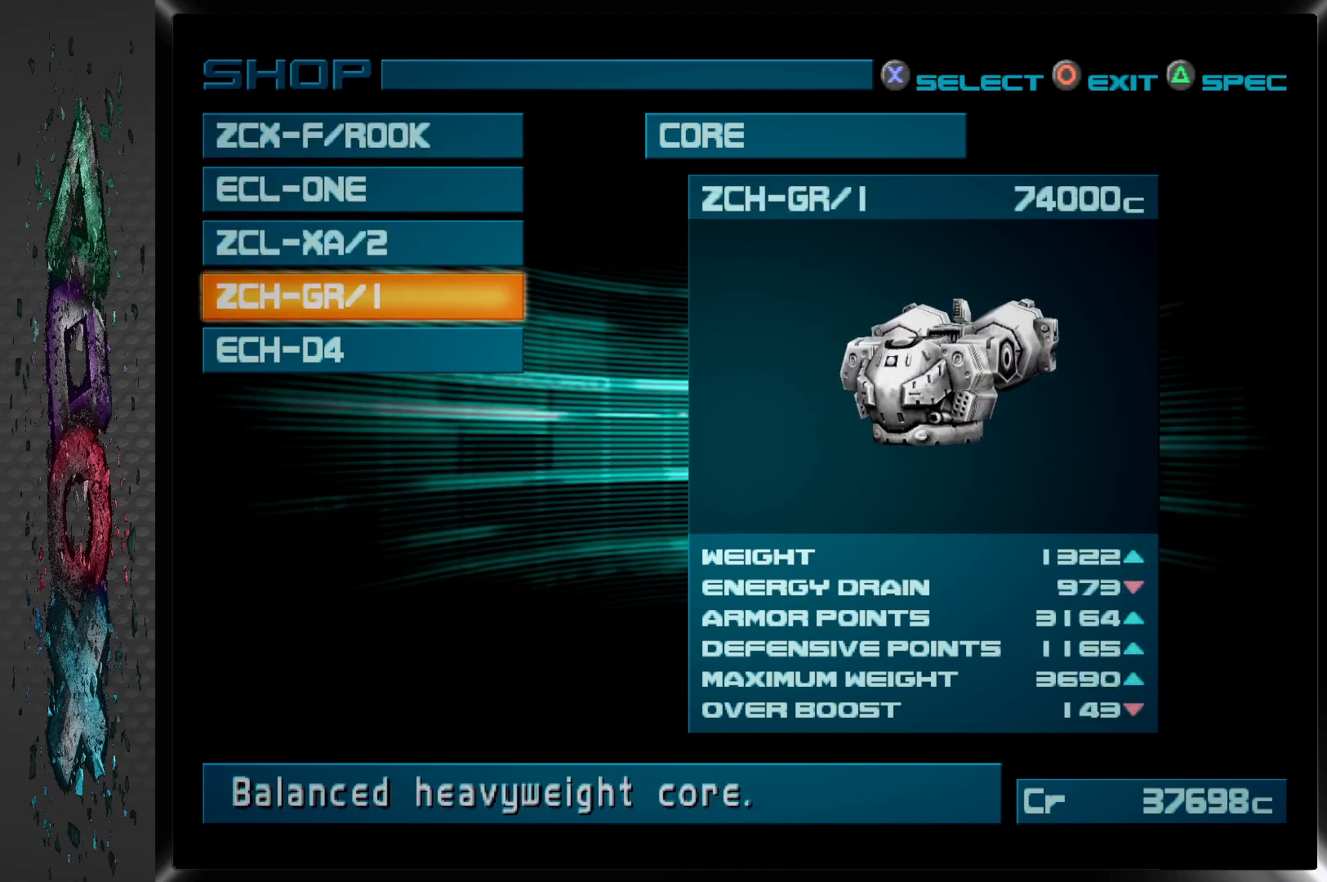
{"buttons": [], "left_stick": "center", "right_stick": "center", "events": []}
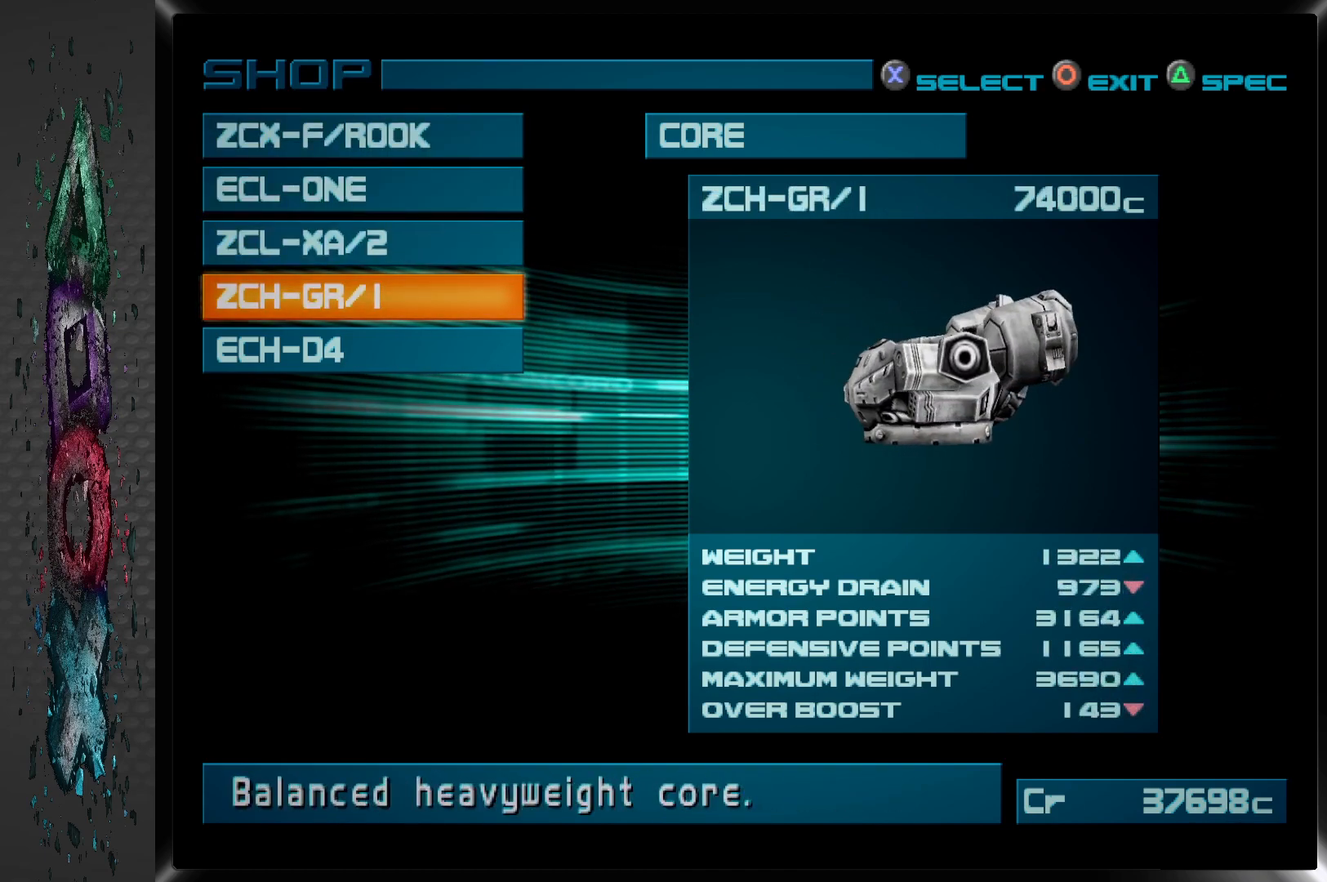
{"buttons": [], "left_stick": "center", "right_stick": "center", "events": [[200, "DPAD_DOWN", "down"], [267, "DPAD_DOWN", "up"]]}
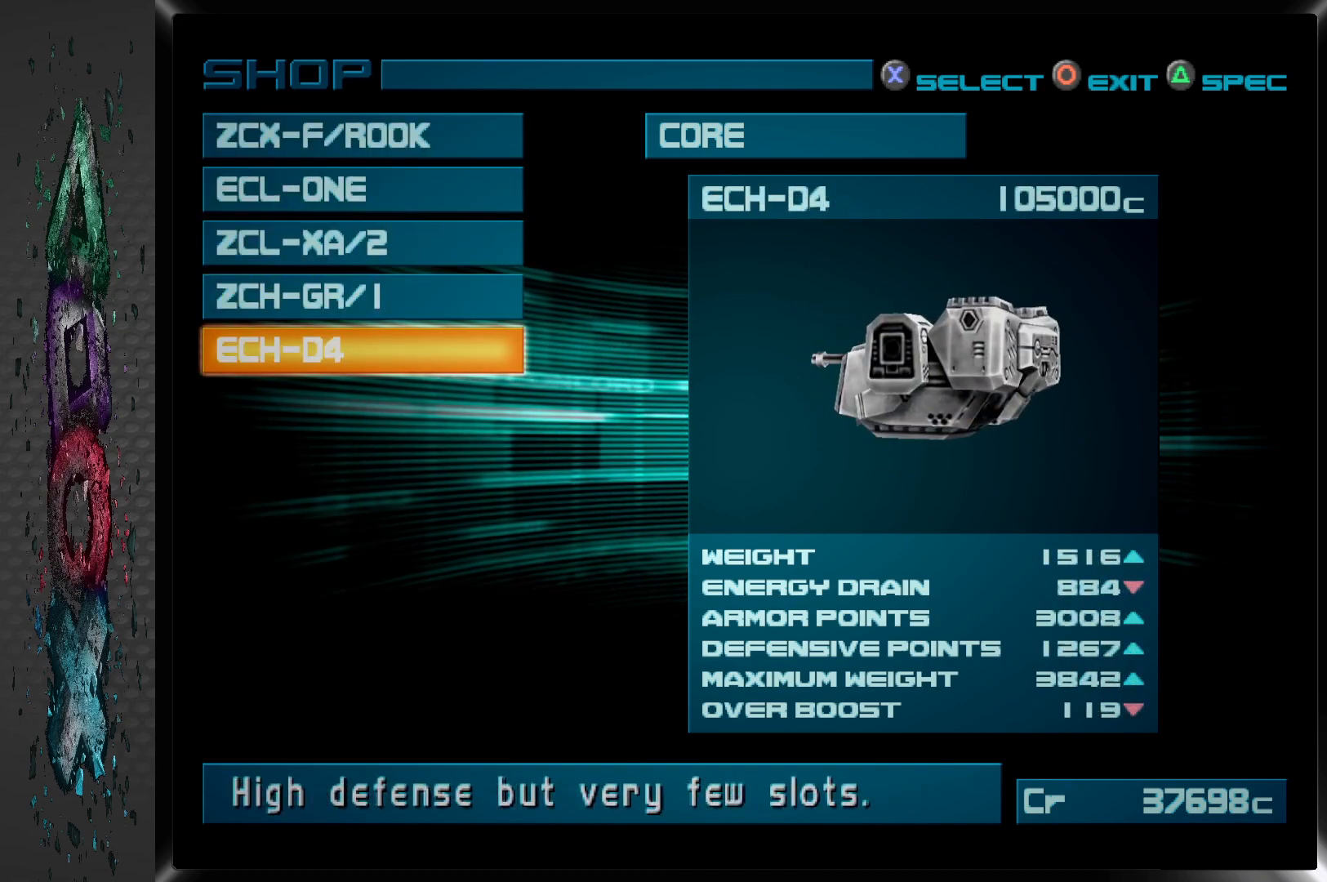
{"buttons": [], "left_stick": "center", "right_stick": "center", "events": []}